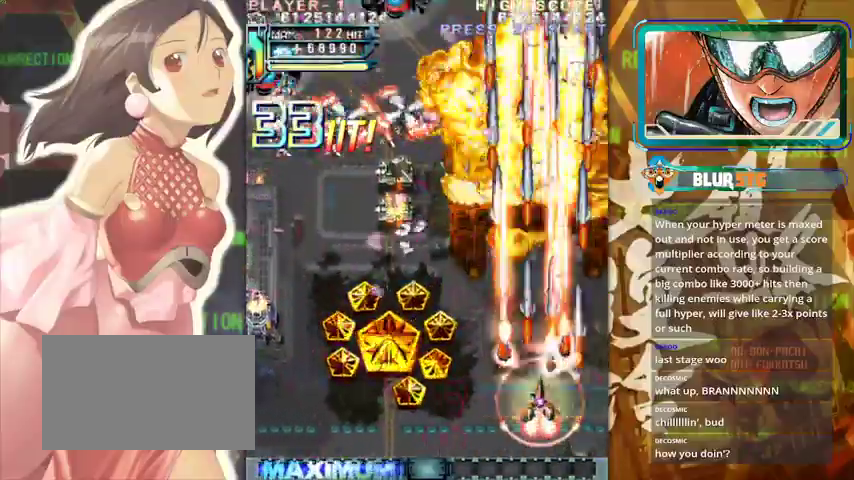
Gameplay with a controller (arcade stick); each line is a JSON object with the inputs held at the frame after it. "events" lists button and stick changes between this image and that frame as [ms after this image, input, new state], when the widget could be followed in between. Not read: L3 R3.
{"buttons": [], "left_stick": "up-left", "events": [[33, "left_stick", "up-left"], [233, "left_stick", "down-left"], [367, "left_stick", "up-left"]]}
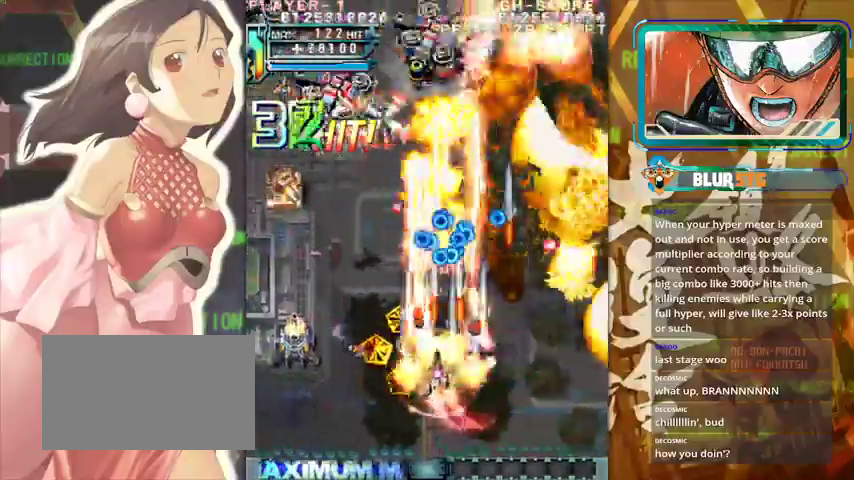
{"buttons": [], "left_stick": "down-left", "events": [[67, "left_stick", "left"], [167, "left_stick", "down-left"]]}
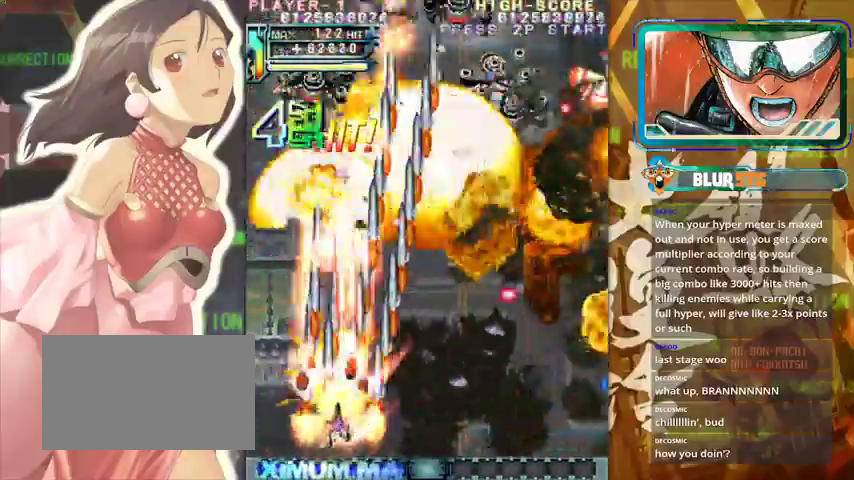
{"buttons": [], "left_stick": "right", "events": [[33, "left_stick", "left"], [167, "left_stick", "up-left"], [400, "left_stick", "up-right"], [500, "left_stick", "right"]]}
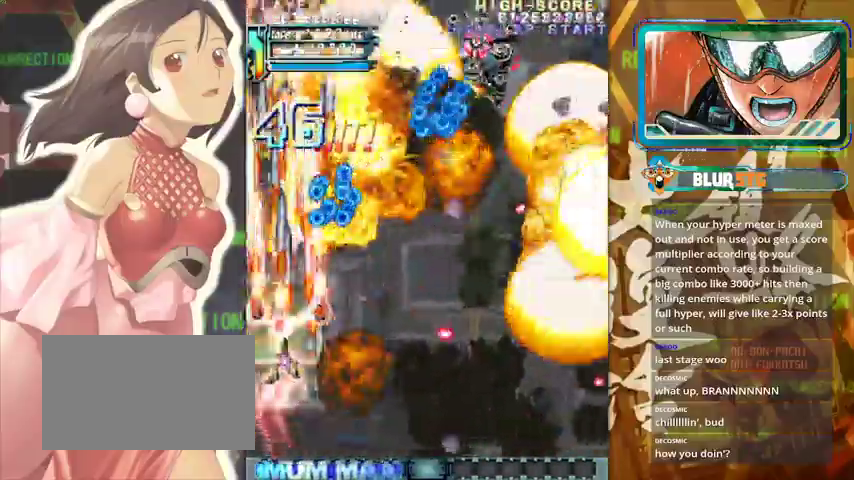
{"buttons": [], "left_stick": "up-right", "events": [[67, "left_stick", "down-right"], [233, "left_stick", "right"], [367, "left_stick", "up-right"]]}
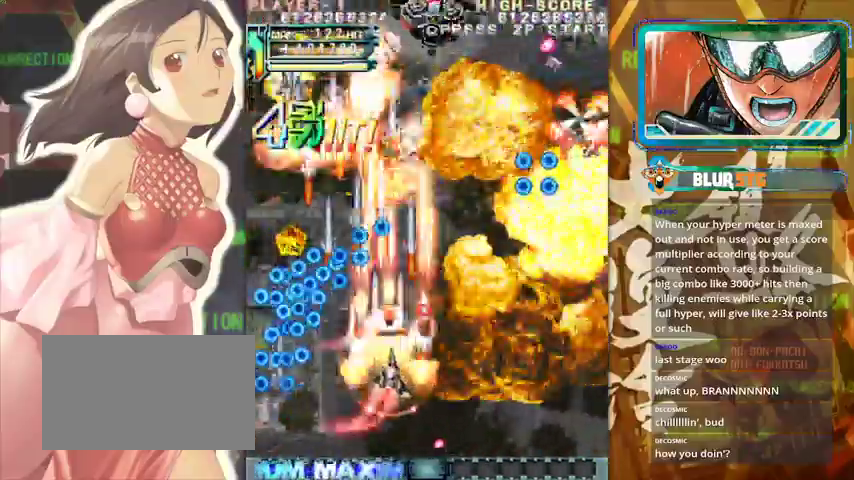
{"buttons": [], "left_stick": "right", "events": [[67, "left_stick", "down"], [133, "left_stick", "down-right"], [267, "left_stick", "right"]]}
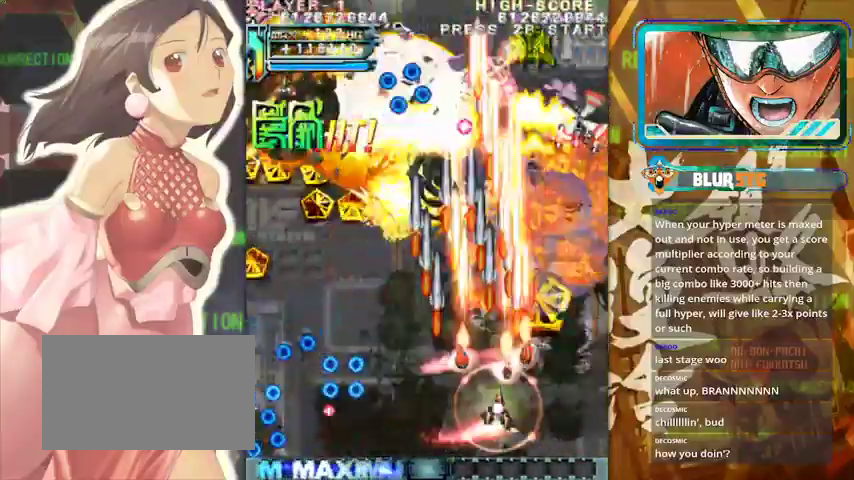
{"buttons": [], "left_stick": "left", "events": [[267, "left_stick", "up"], [433, "left_stick", "left"]]}
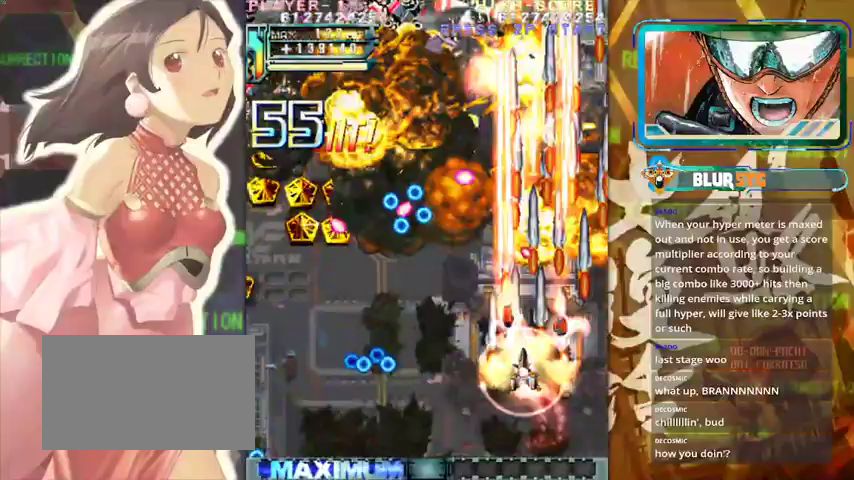
{"buttons": [], "left_stick": "up", "events": [[67, "left_stick", "down"], [233, "left_stick", "left"], [367, "left_stick", "up"]]}
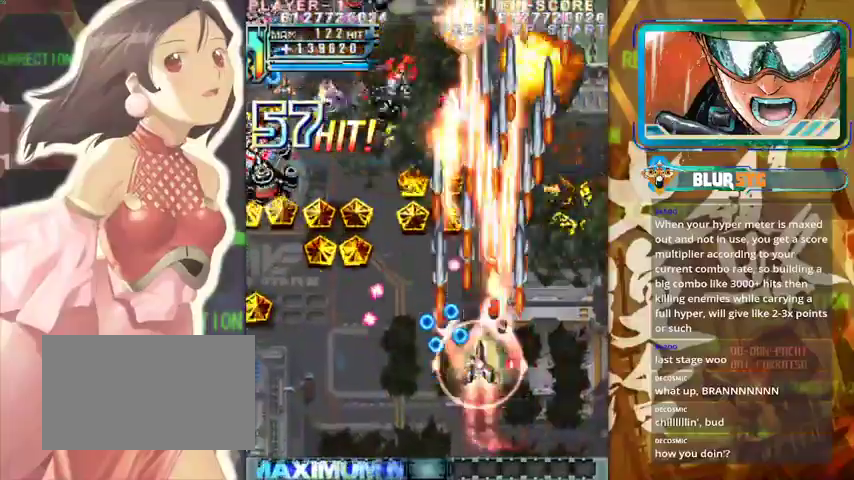
{"buttons": [], "left_stick": "left", "events": [[200, "left_stick", "right"], [367, "left_stick", "up-left"], [500, "left_stick", "left"]]}
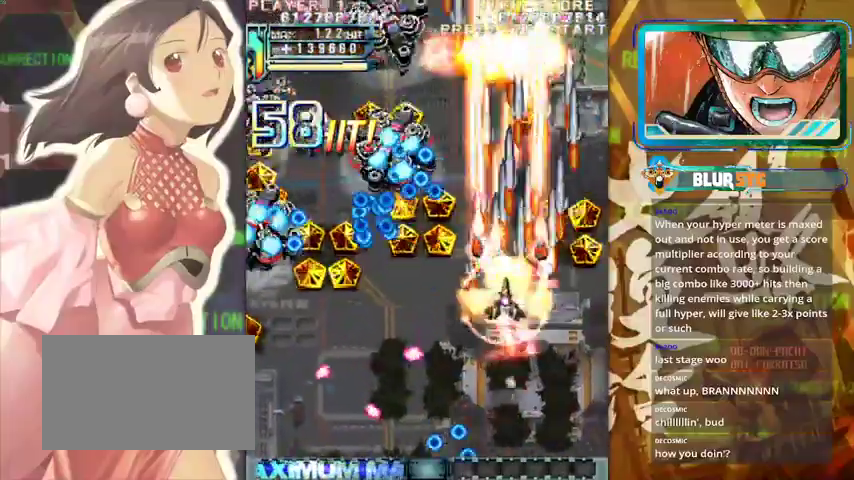
{"buttons": [], "left_stick": "down-left", "events": [[33, "left_stick", "up-left"], [67, "left_stick", "down"], [133, "left_stick", "down-left"], [267, "left_stick", "down"], [467, "left_stick", "down-left"]]}
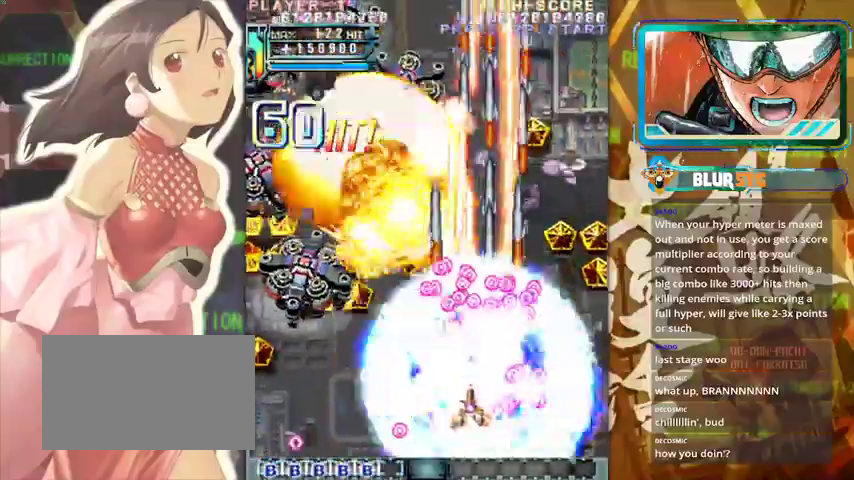
{"buttons": [], "left_stick": "left", "events": [[167, "left_stick", "left"], [333, "left_stick", "up-left"], [467, "left_stick", "left"]]}
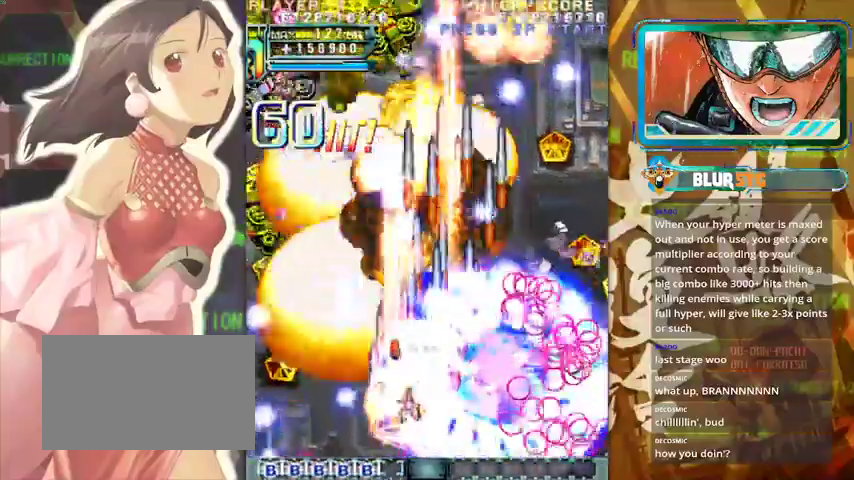
{"buttons": [], "left_stick": "left", "events": [[67, "left_stick", "down-left"], [267, "left_stick", "up-left"], [433, "left_stick", "left"]]}
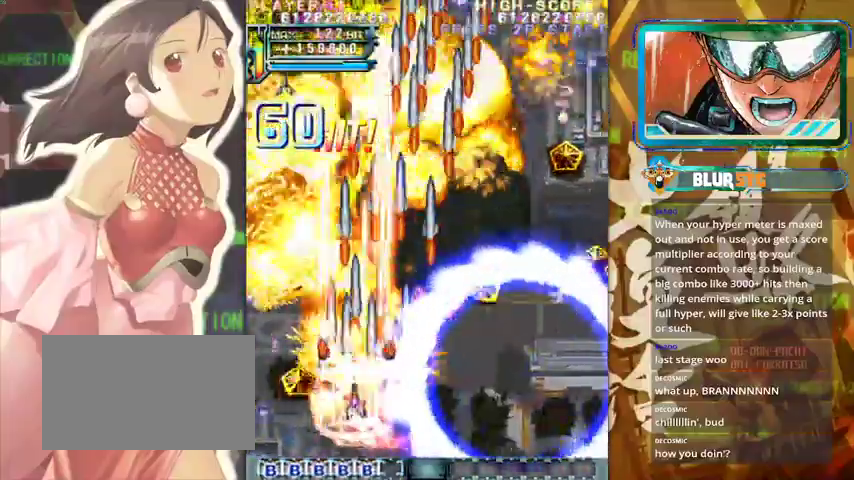
{"buttons": [], "left_stick": "center", "events": [[167, "left_stick", "up-left"], [267, "left_stick", "up"], [500, "left_stick", "center"]]}
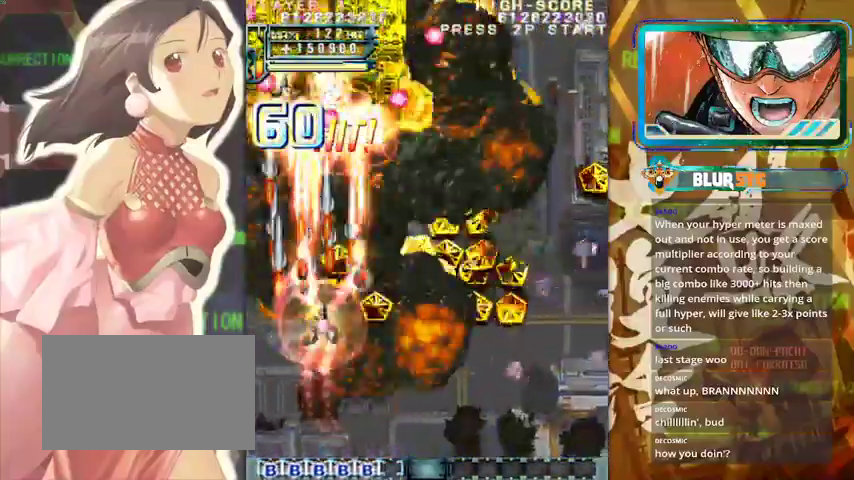
{"buttons": [], "left_stick": "center", "events": [[67, "left_stick", "left"], [167, "left_stick", "down-right"], [467, "left_stick", "center"]]}
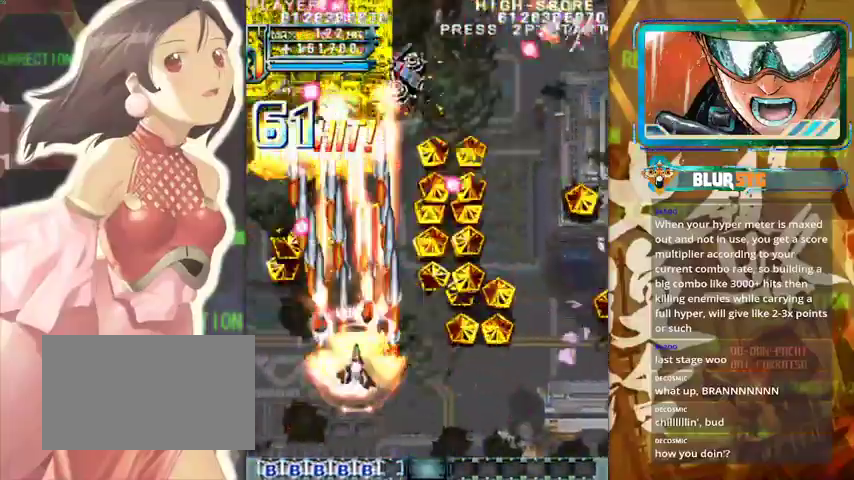
{"buttons": [], "left_stick": "up-left", "events": [[100, "left_stick", "left"], [167, "left_stick", "up"], [233, "left_stick", "right"], [300, "left_stick", "center"], [467, "left_stick", "up-left"]]}
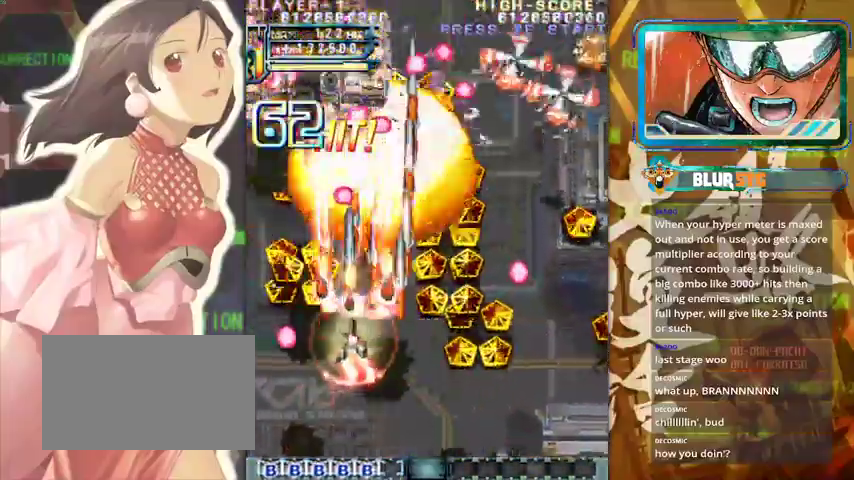
{"buttons": [], "left_stick": "center", "events": [[100, "left_stick", "center"], [233, "left_stick", "down"], [367, "left_stick", "center"]]}
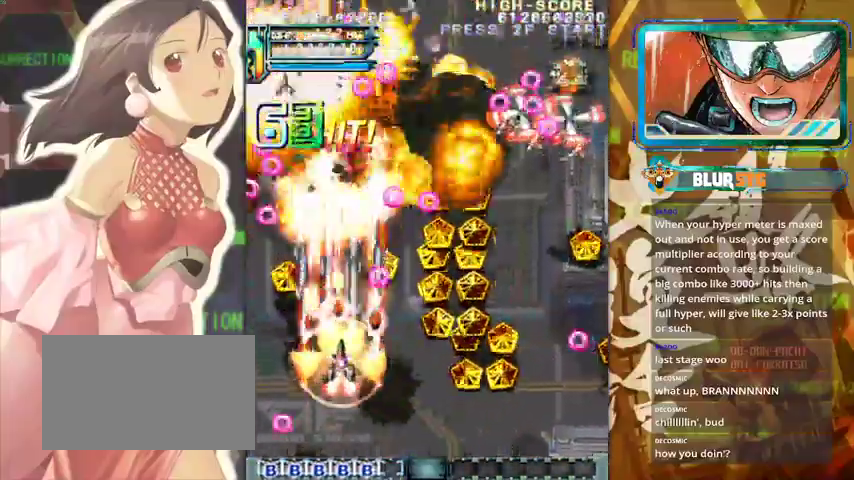
{"buttons": [], "left_stick": "down-right", "events": [[100, "left_stick", "up"], [267, "left_stick", "down-right"]]}
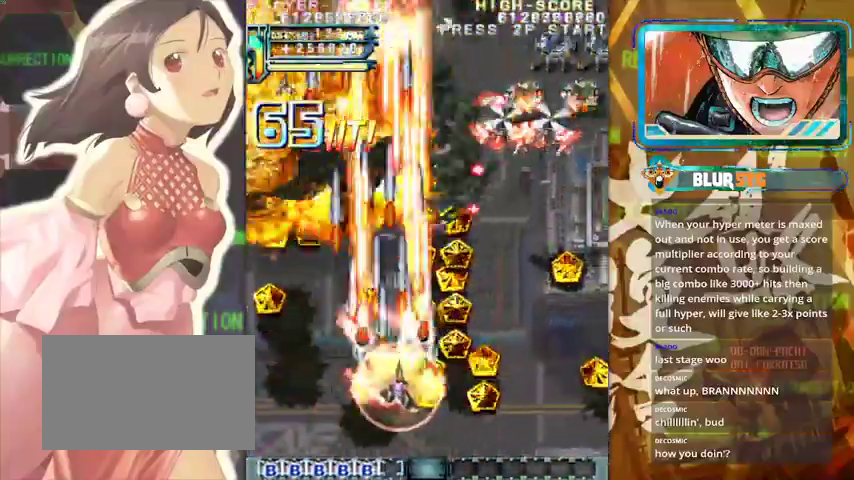
{"buttons": [], "left_stick": "right", "events": [[67, "left_stick", "right"], [233, "left_stick", "up-right"], [467, "left_stick", "right"]]}
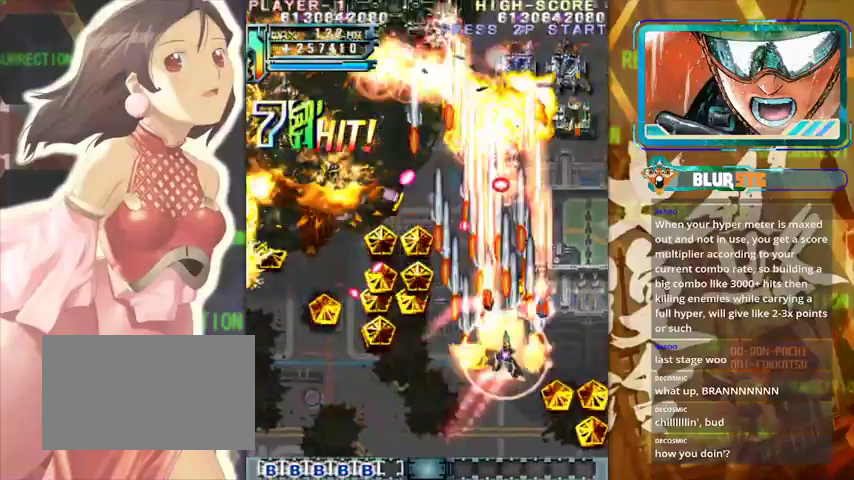
{"buttons": [], "left_stick": "center", "events": [[67, "left_stick", "down-right"], [500, "left_stick", "center"]]}
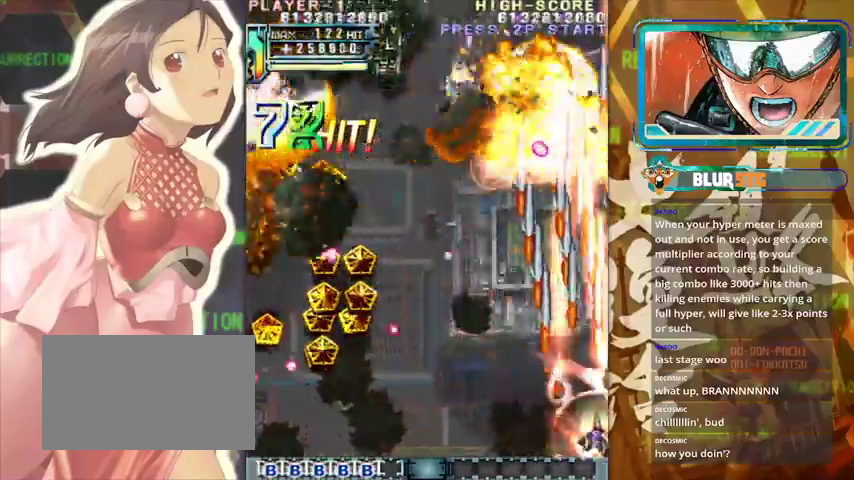
{"buttons": [], "left_stick": "up", "events": [[33, "left_stick", "down-right"], [67, "left_stick", "up-left"], [167, "left_stick", "left"], [467, "left_stick", "up"]]}
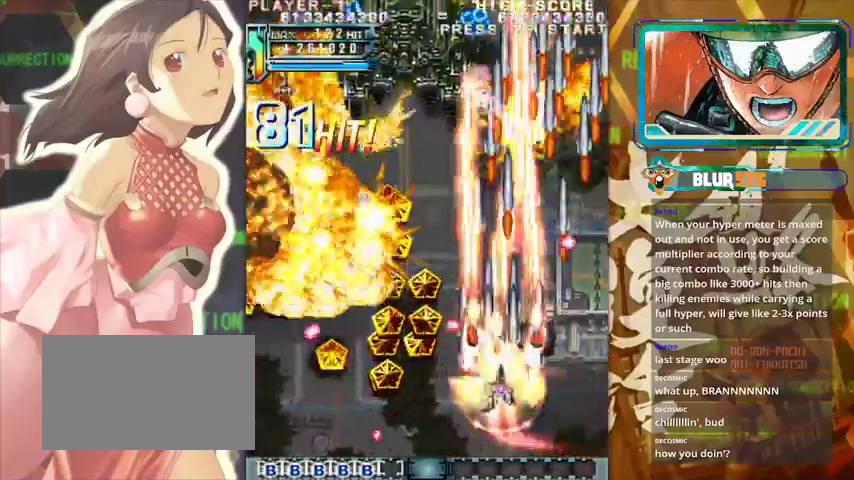
{"buttons": [], "left_stick": "down-left", "events": [[267, "left_stick", "left"], [367, "left_stick", "down-left"]]}
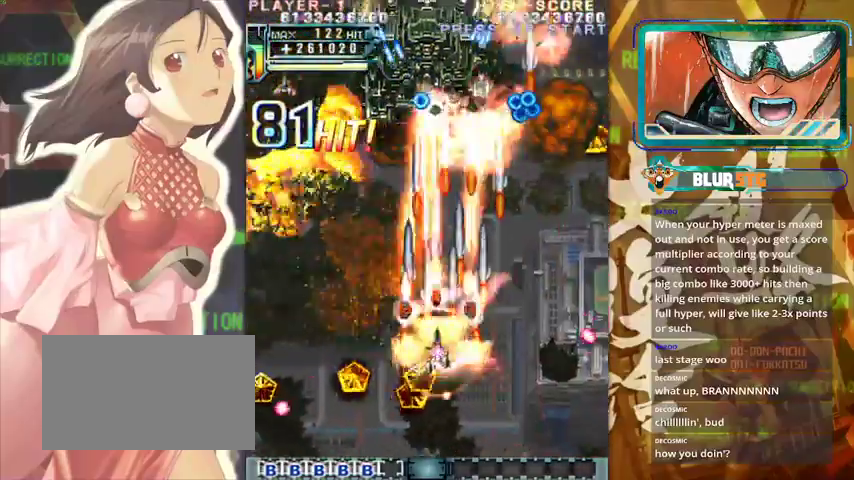
{"buttons": [], "left_stick": "center", "events": [[100, "left_stick", "up-left"], [167, "left_stick", "up-right"], [267, "left_stick", "center"]]}
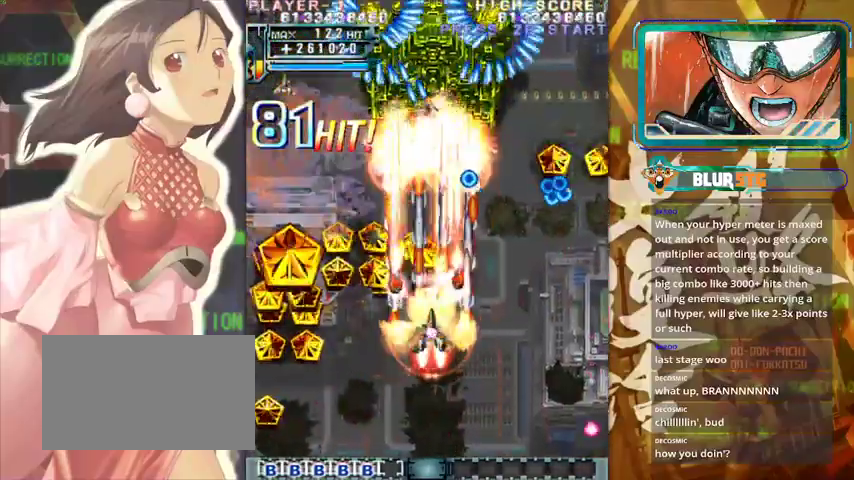
{"buttons": [], "left_stick": "up", "events": [[467, "left_stick", "up"]]}
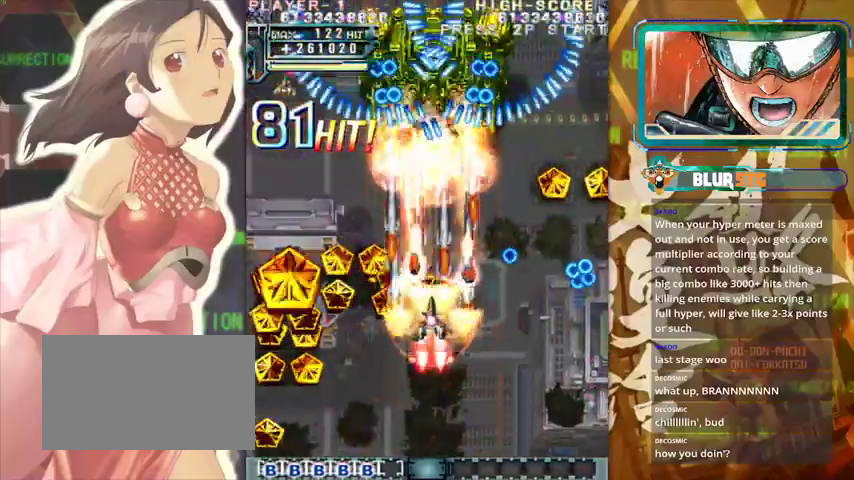
{"buttons": [], "left_stick": "left", "events": [[133, "left_stick", "center"], [267, "left_stick", "down-left"], [367, "left_stick", "left"]]}
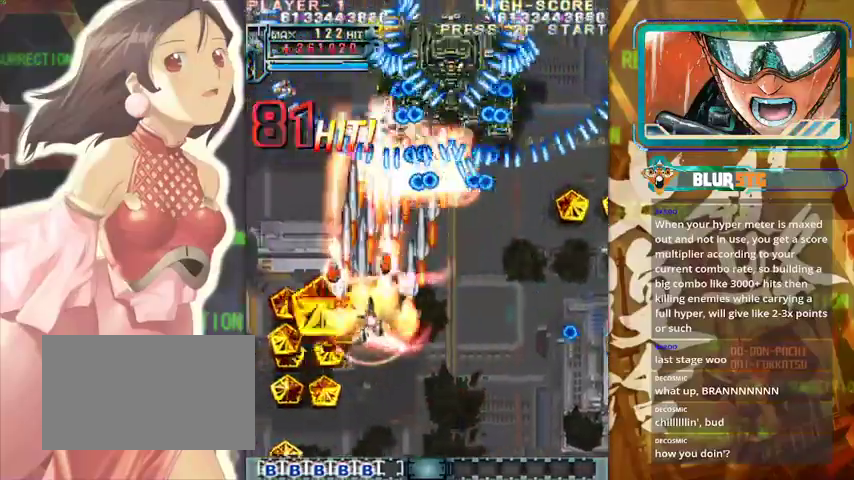
{"buttons": [], "left_stick": "right", "events": [[167, "left_stick", "down"], [233, "left_stick", "down-right"], [433, "left_stick", "right"]]}
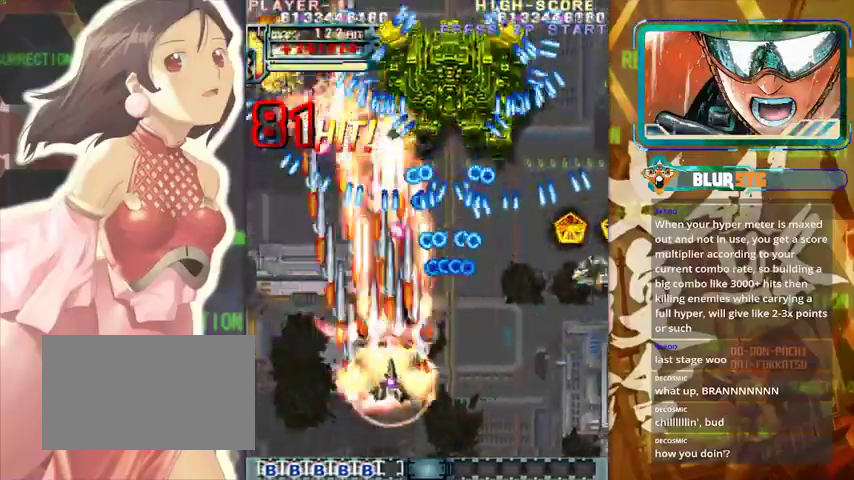
{"buttons": [], "left_stick": "right", "events": [[167, "left_stick", "down-right"], [367, "left_stick", "center"], [467, "left_stick", "right"]]}
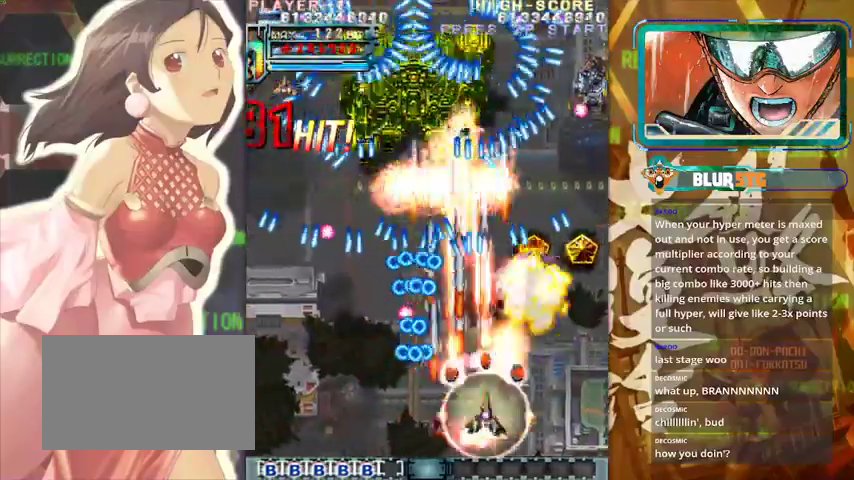
{"buttons": [], "left_stick": "center", "events": [[133, "left_stick", "center"], [267, "left_stick", "down"], [400, "left_stick", "center"]]}
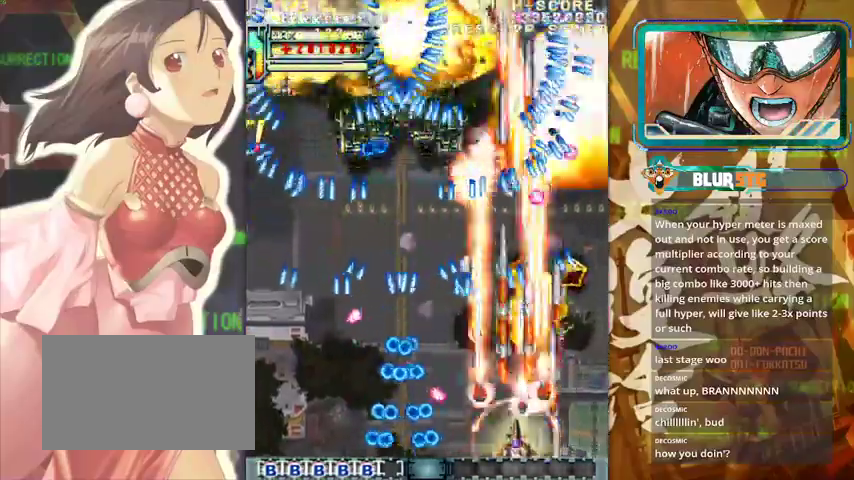
{"buttons": [], "left_stick": "left", "events": [[267, "left_stick", "up"], [433, "left_stick", "left"]]}
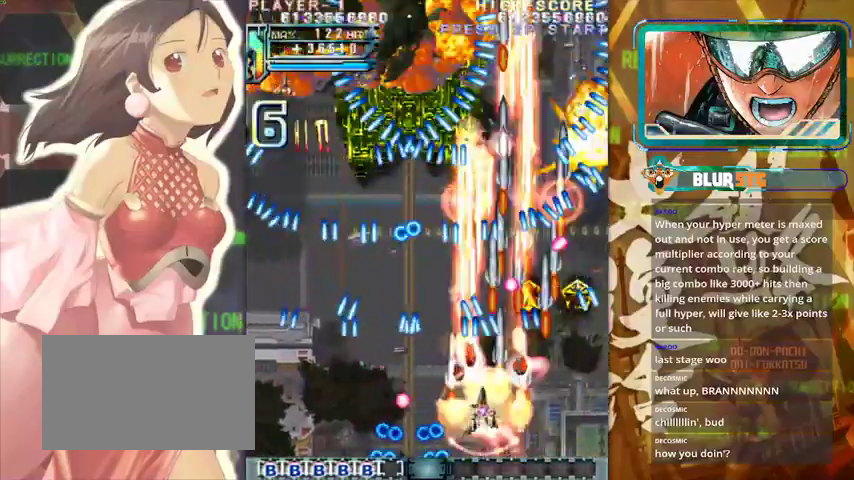
{"buttons": [], "left_stick": "center", "events": [[67, "left_stick", "center"], [267, "left_stick", "up-left"], [367, "left_stick", "center"]]}
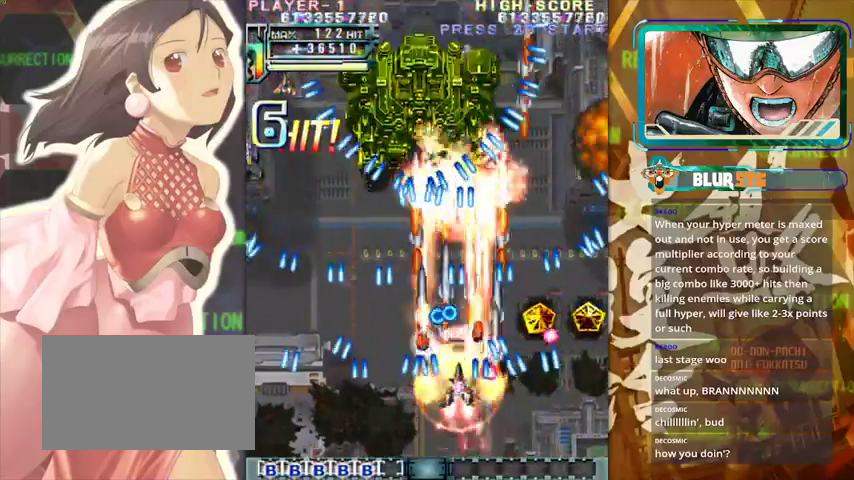
{"buttons": [], "left_stick": "left", "events": [[33, "left_stick", "down"], [267, "left_stick", "center"], [367, "left_stick", "left"]]}
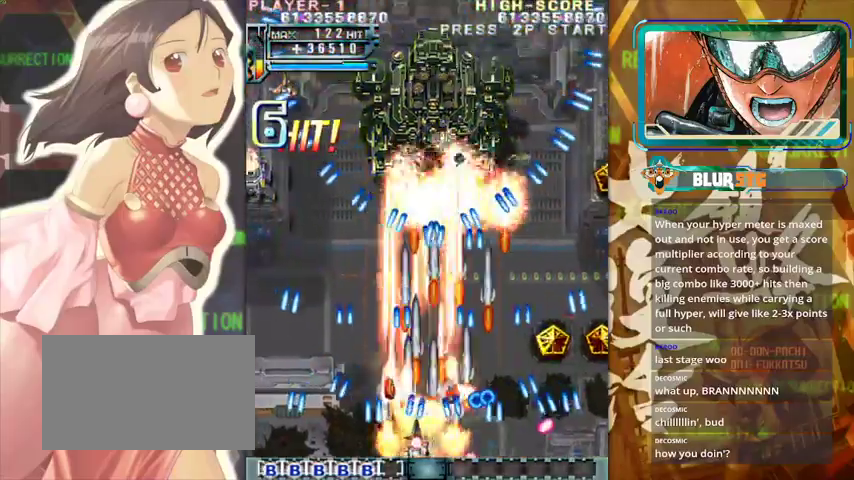
{"buttons": [], "left_stick": "center", "events": [[100, "left_stick", "center"]]}